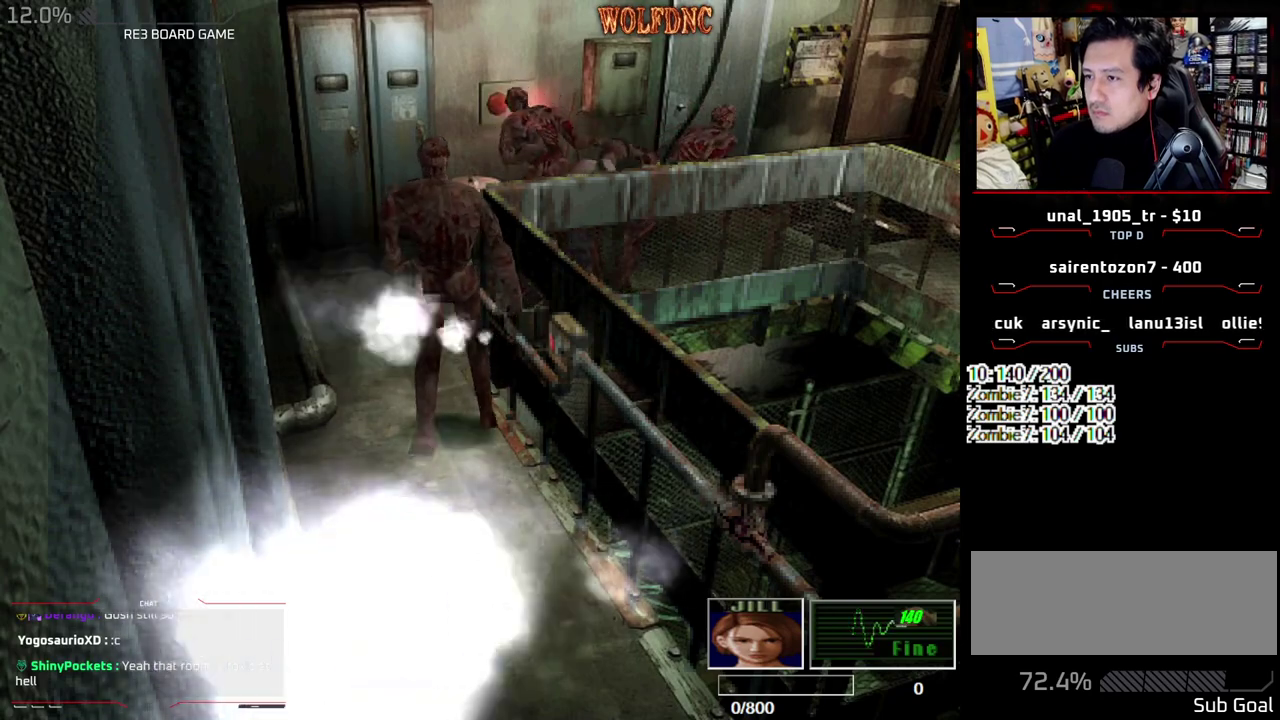
Gameplay with a controller (PlayStation layout); each line is a JSON object with the inputs held at the frame after it. "events" lists button and stick changes between this image and that frame as [ms after this image, input, new state], when the widget could be followed in between. Not read: L3 R3.
{"buttons": ["DPAD_DOWN"], "events": [[50, "CROSS", "up"], [50, "SQUARE", "up"], [433, "DPAD_DOWN", "down"]]}
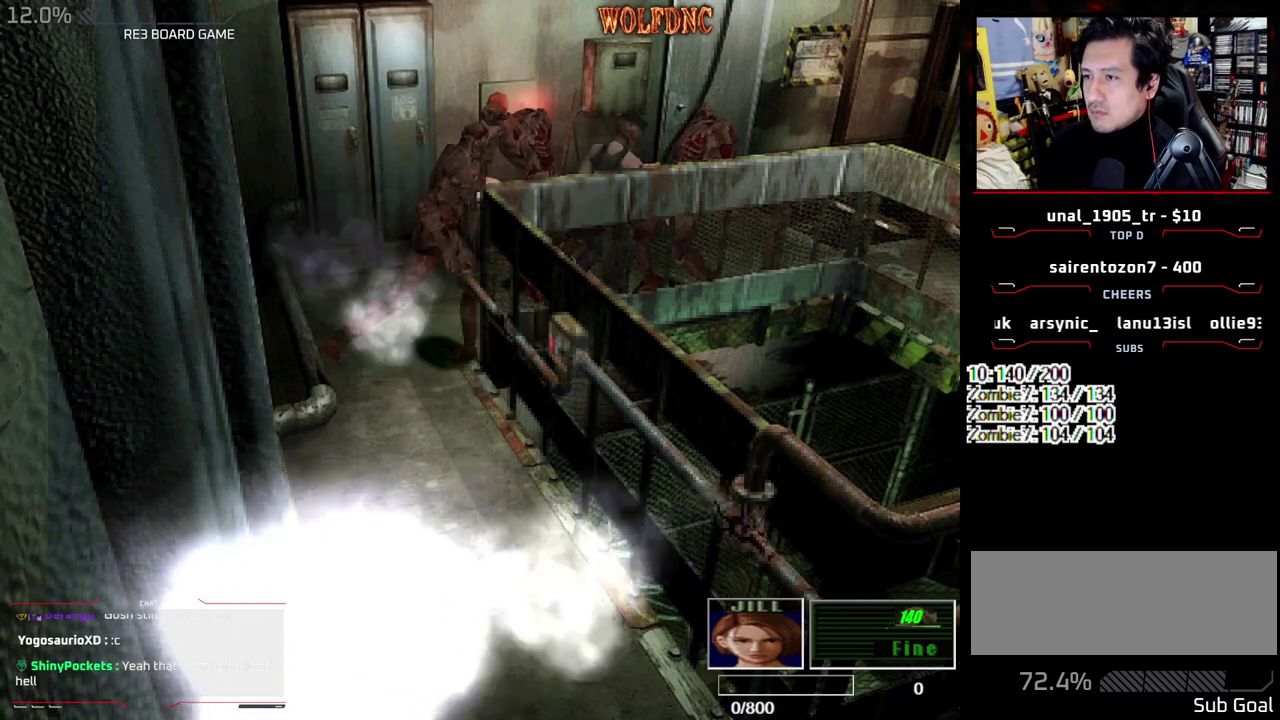
{"buttons": ["CROSS", "SQUARE", "R1", "DPAD_RIGHT"]}
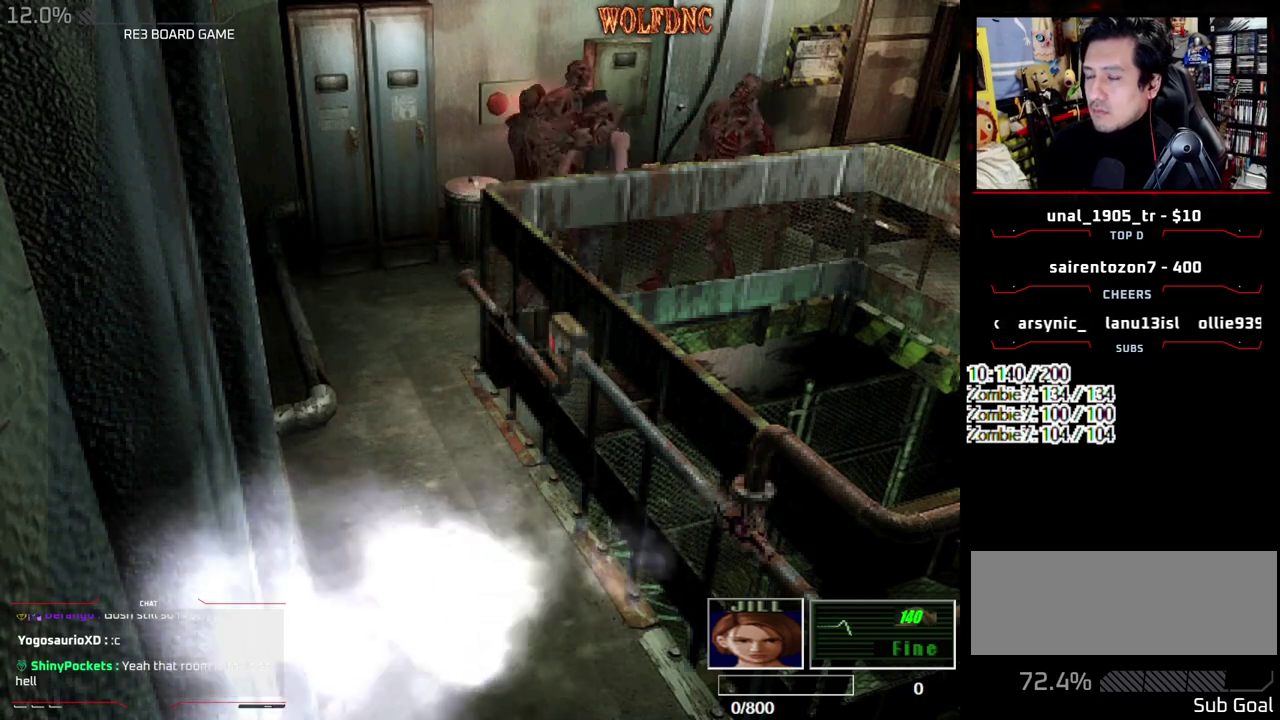
{"buttons": ["DPAD_DOWN", "DPAD_LEFT"]}
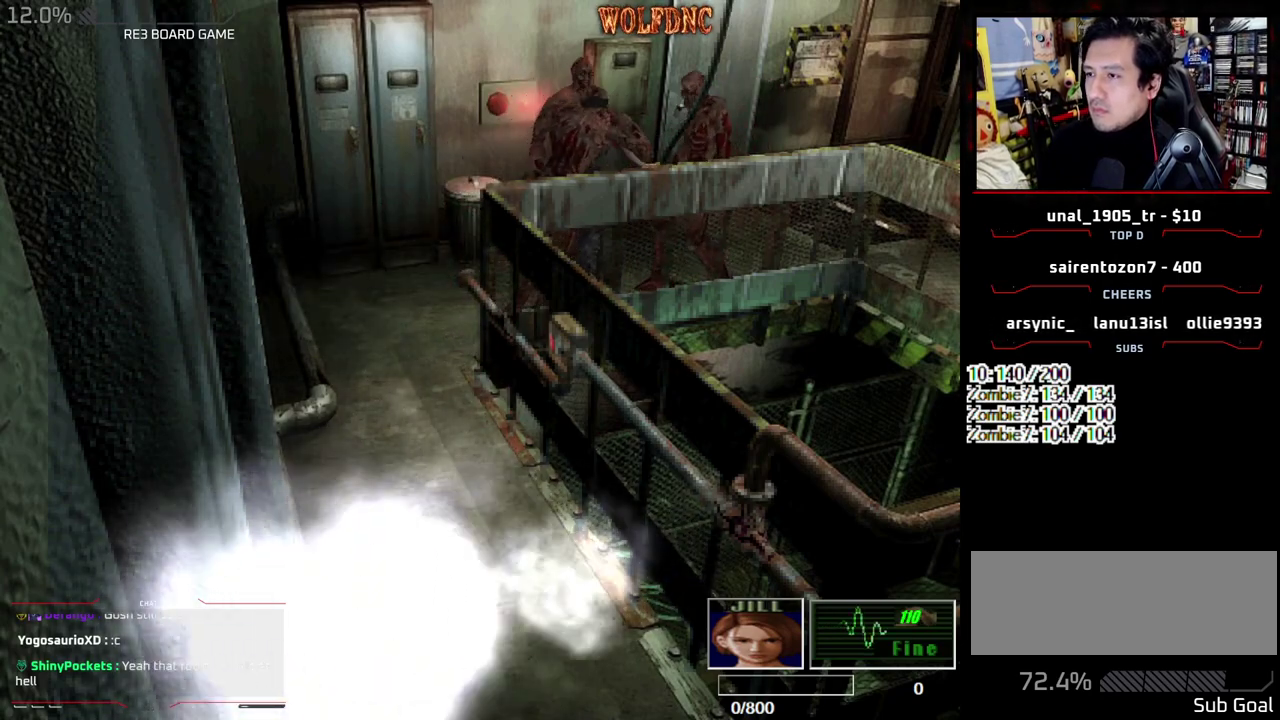
{"buttons": ["CROSS", "DPAD_RIGHT"]}
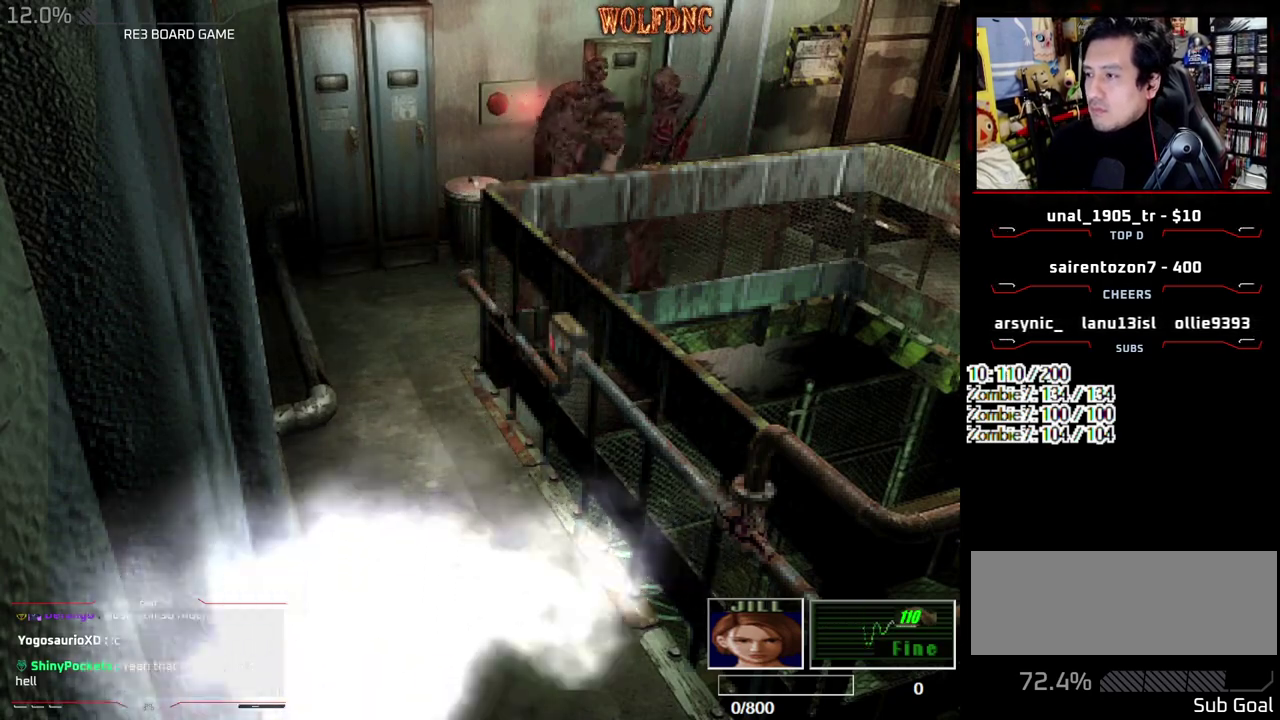
{"buttons": []}
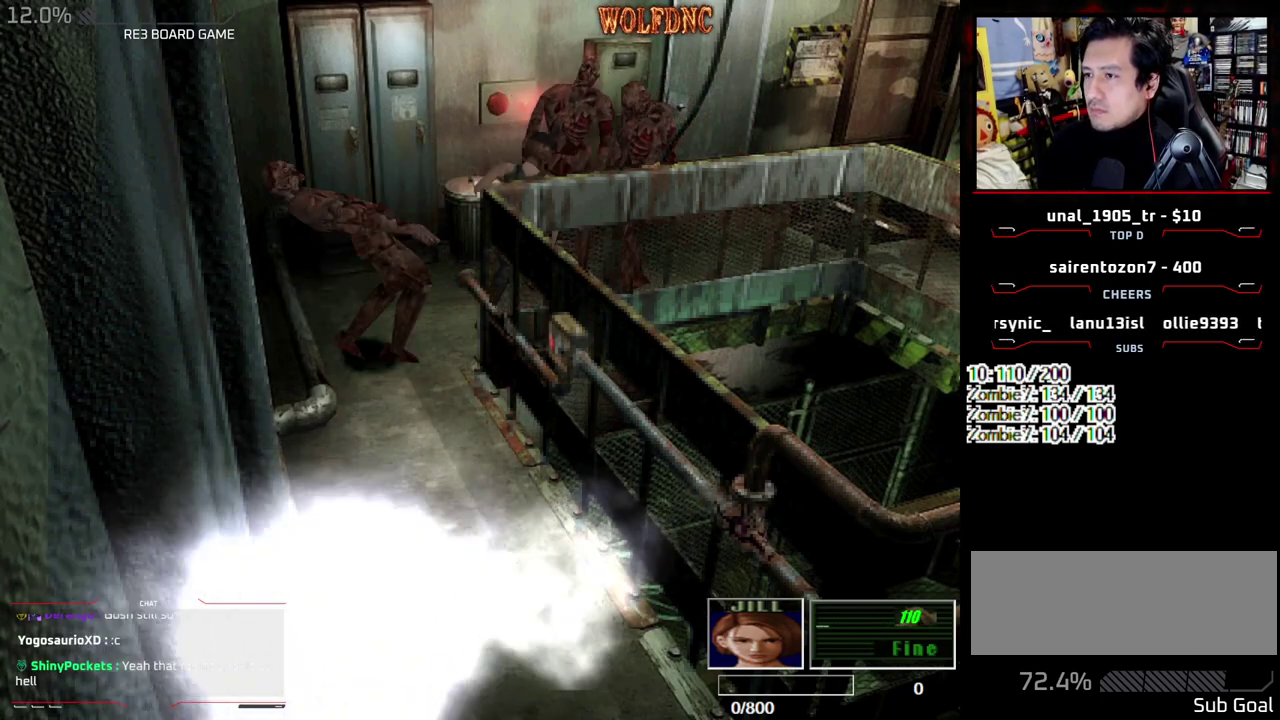
{"buttons": ["DPAD_LEFT"], "events": [[33, "CROSS", "down"], [83, "CROSS", "up"], [183, "DPAD_LEFT", "down"], [267, "CROSS", "down"], [267, "DPAD_UP", "down"], [317, "CROSS", "up"], [367, "CROSS", "down"], [417, "CROSS", "up"], [417, "DPAD_LEFT", "up"], [417, "DPAD_RIGHT", "down"], [467, "DPAD_RIGHT", "up"], [467, "DPAD_UP", "up"], [500, "DPAD_LEFT", "down"]]}
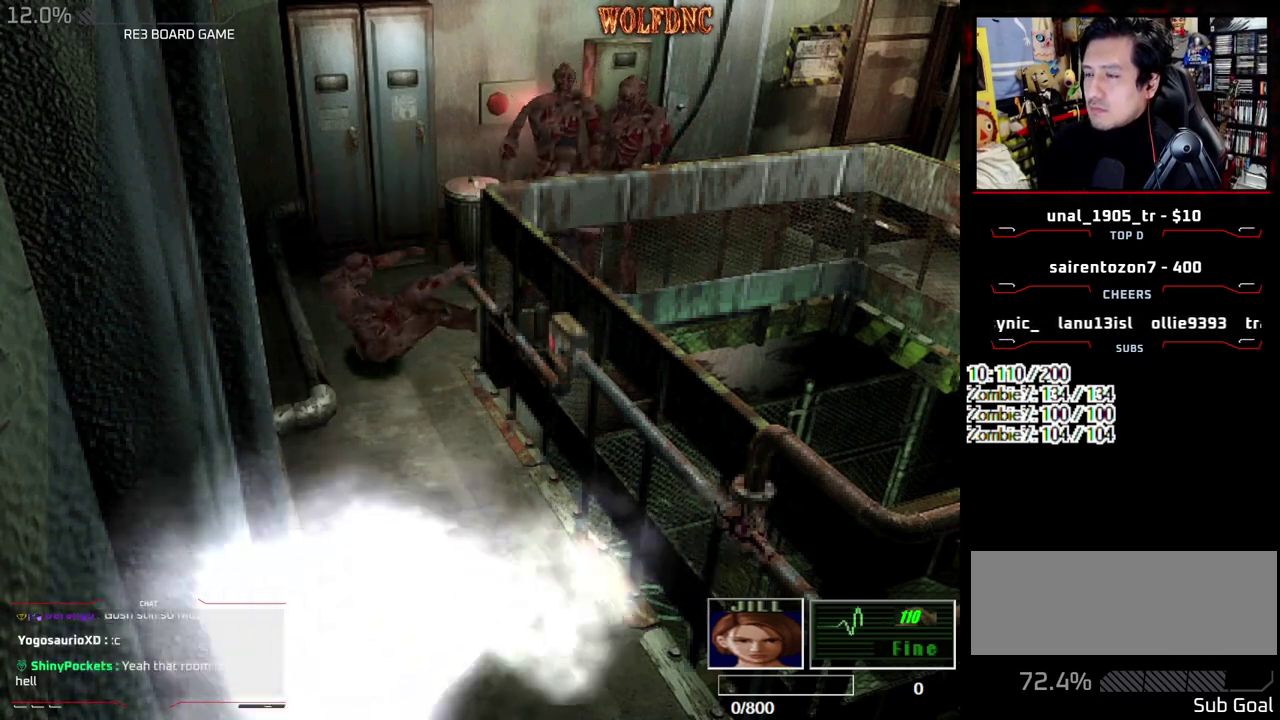
{"buttons": ["DPAD_RIGHT"], "events": [[50, "CROSS", "down"], [50, "DPAD_RIGHT", "down"], [50, "DPAD_UP", "down"], [100, "CROSS", "up"], [150, "CROSS", "down"], [150, "DPAD_LEFT", "up"], [150, "DPAD_UP", "up"], [200, "DPAD_RIGHT", "up"], [233, "CROSS", "up"], [383, "DPAD_RIGHT", "down"]]}
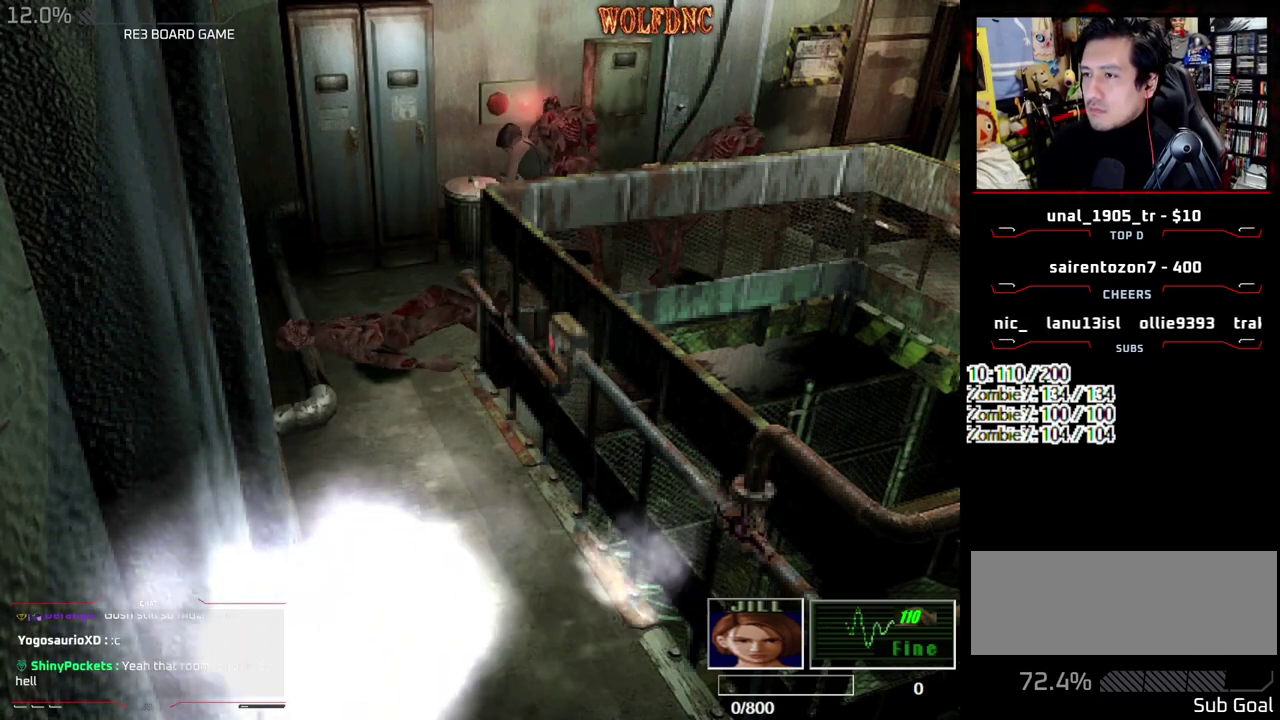
{"buttons": ["DPAD_RIGHT"], "events": [[217, "DPAD_DOWN", "down"], [350, "SQUARE", "down"], [500, "DPAD_DOWN", "up"], [500, "SQUARE", "up"]]}
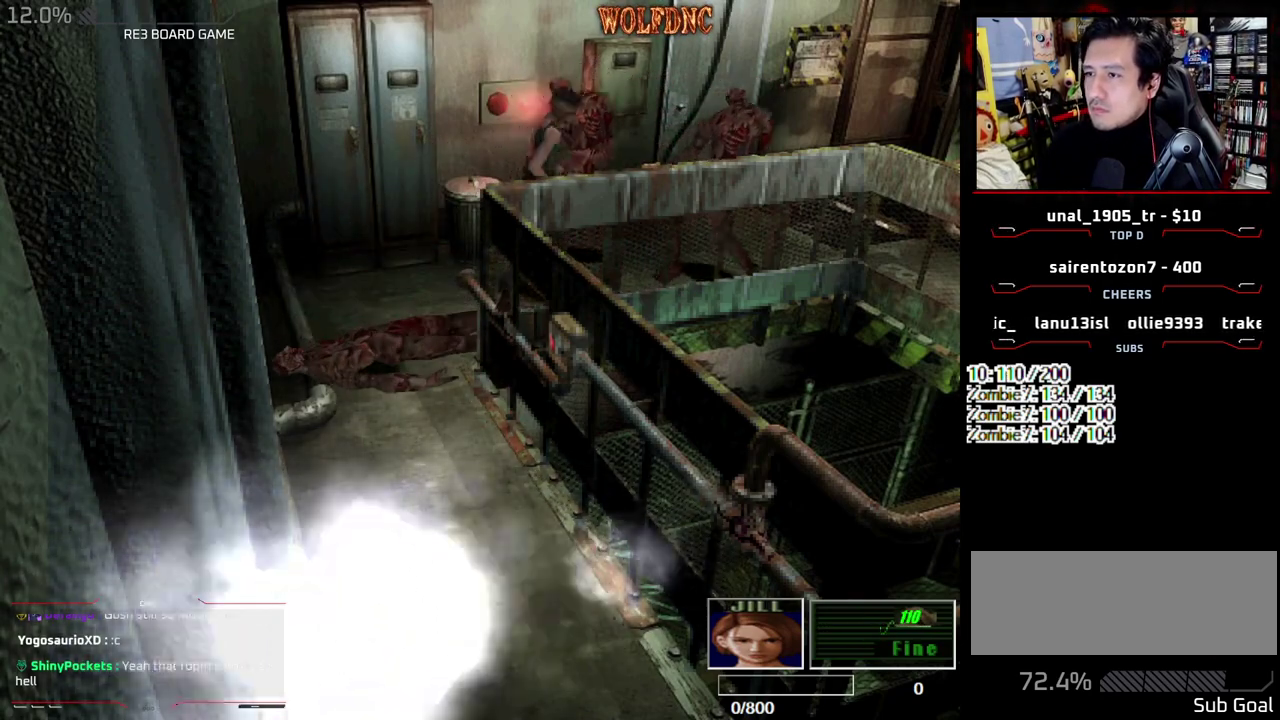
{"buttons": ["SQUARE", "DPAD_UP", "DPAD_LEFT"], "events": [[133, "DPAD_UP", "down"], [133, "SQUARE", "down"], [367, "DPAD_RIGHT", "up"], [467, "DPAD_LEFT", "down"]]}
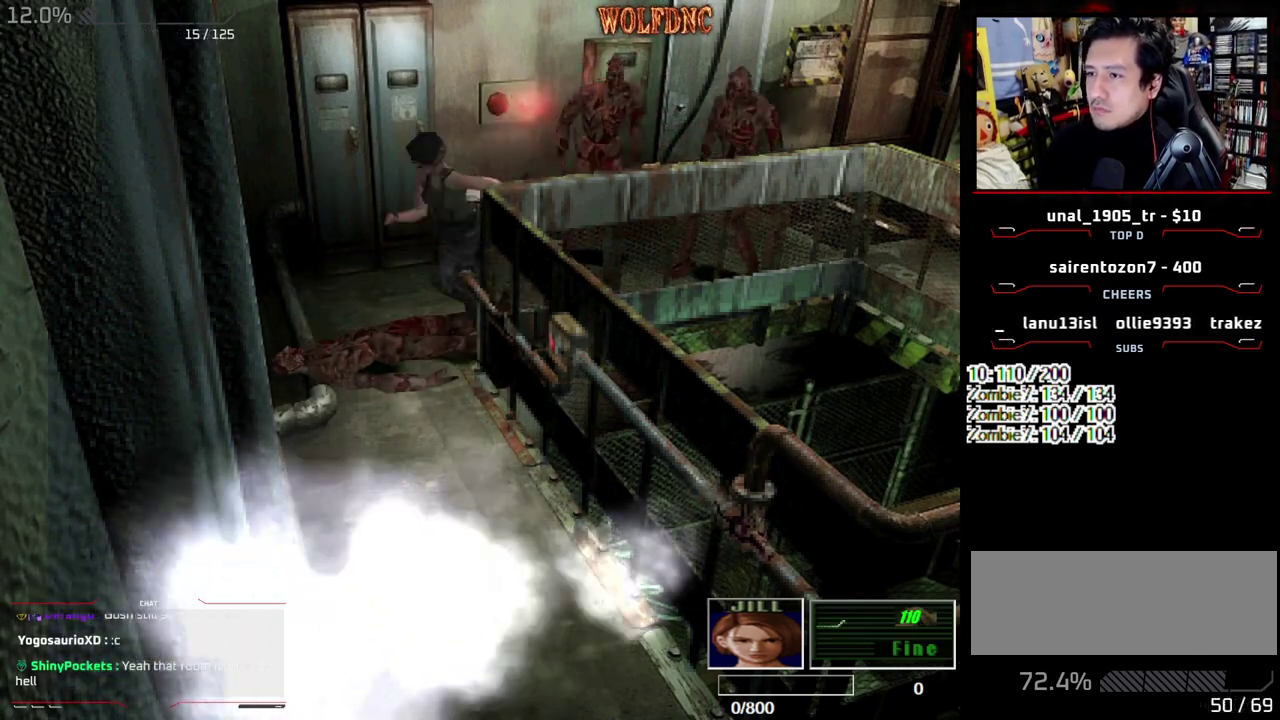
{"buttons": ["SQUARE", "DPAD_UP", "DPAD_LEFT"], "events": [[200, "DPAD_UP", "up"], [200, "SQUARE", "up"], [383, "DPAD_UP", "down"], [383, "SQUARE", "down"]]}
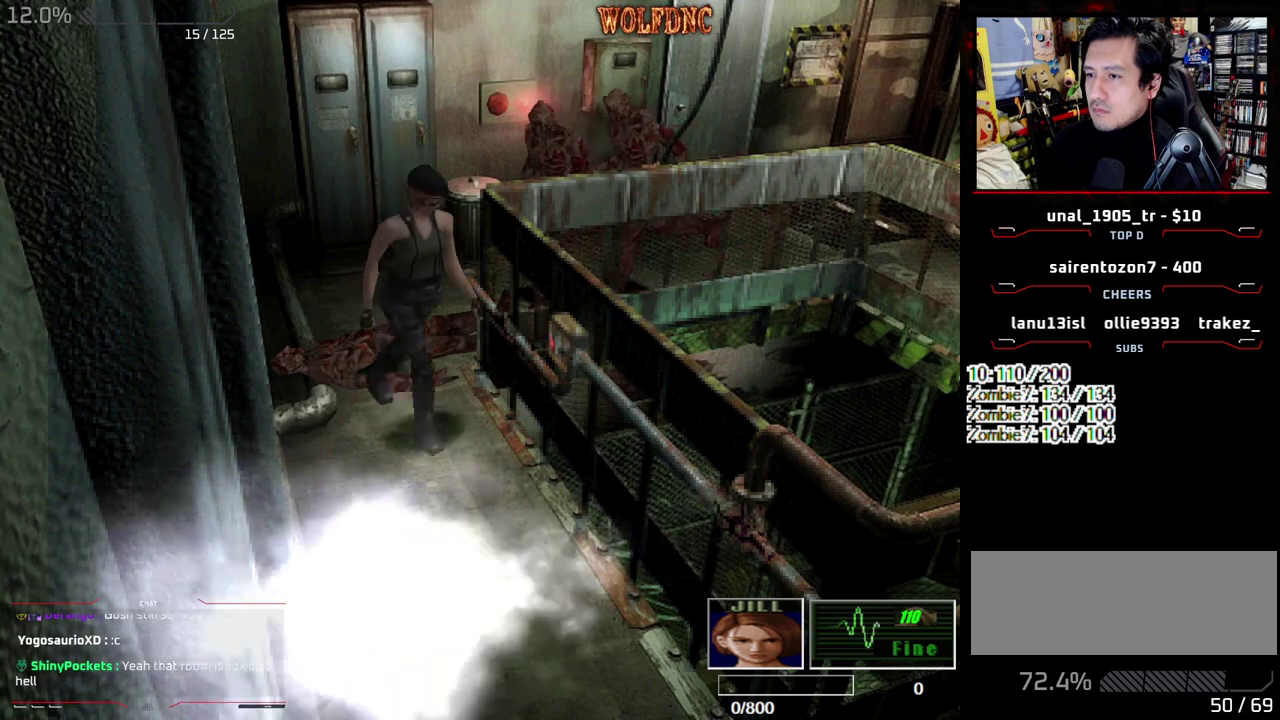
{"buttons": [], "events": [[117, "CROSS", "down"], [167, "DPAD_UP", "up"], [167, "SQUARE", "up"], [350, "DPAD_LEFT", "up"], [450, "CROSS", "up"]]}
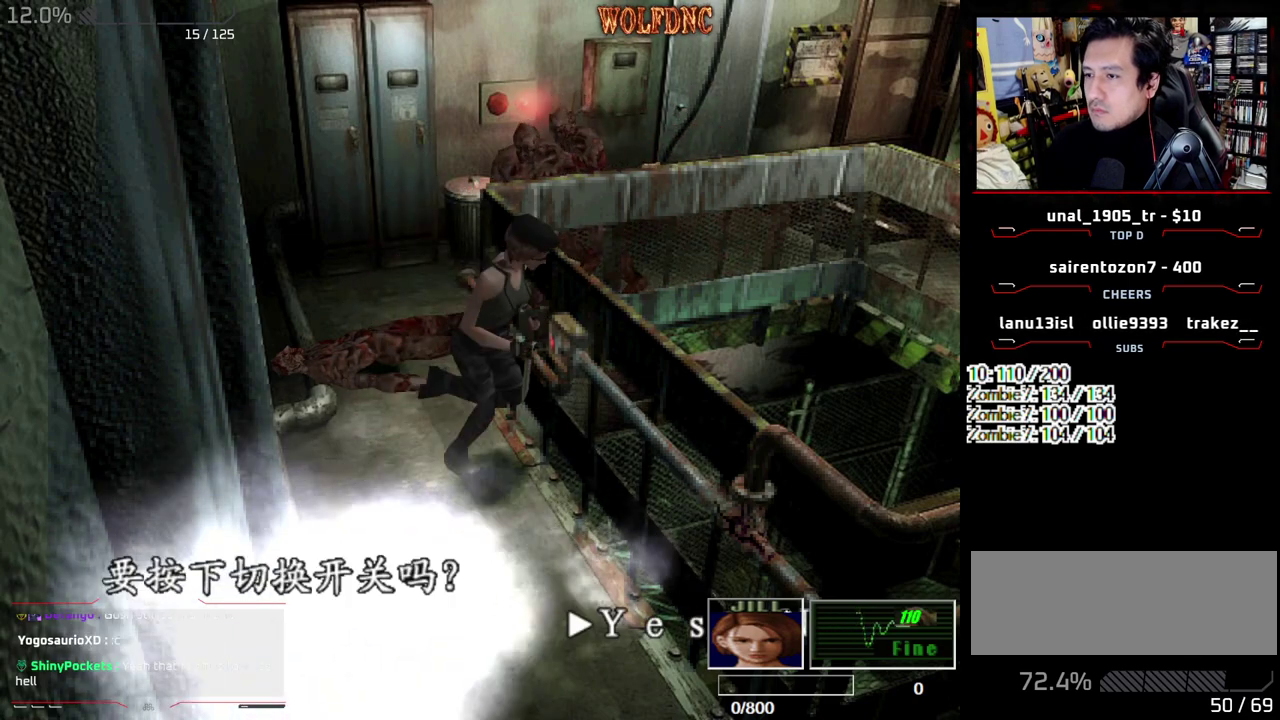
{"buttons": ["DPAD_RIGHT"], "events": [[317, "CROSS", "down"], [417, "CROSS", "up"], [417, "DPAD_RIGHT", "down"]]}
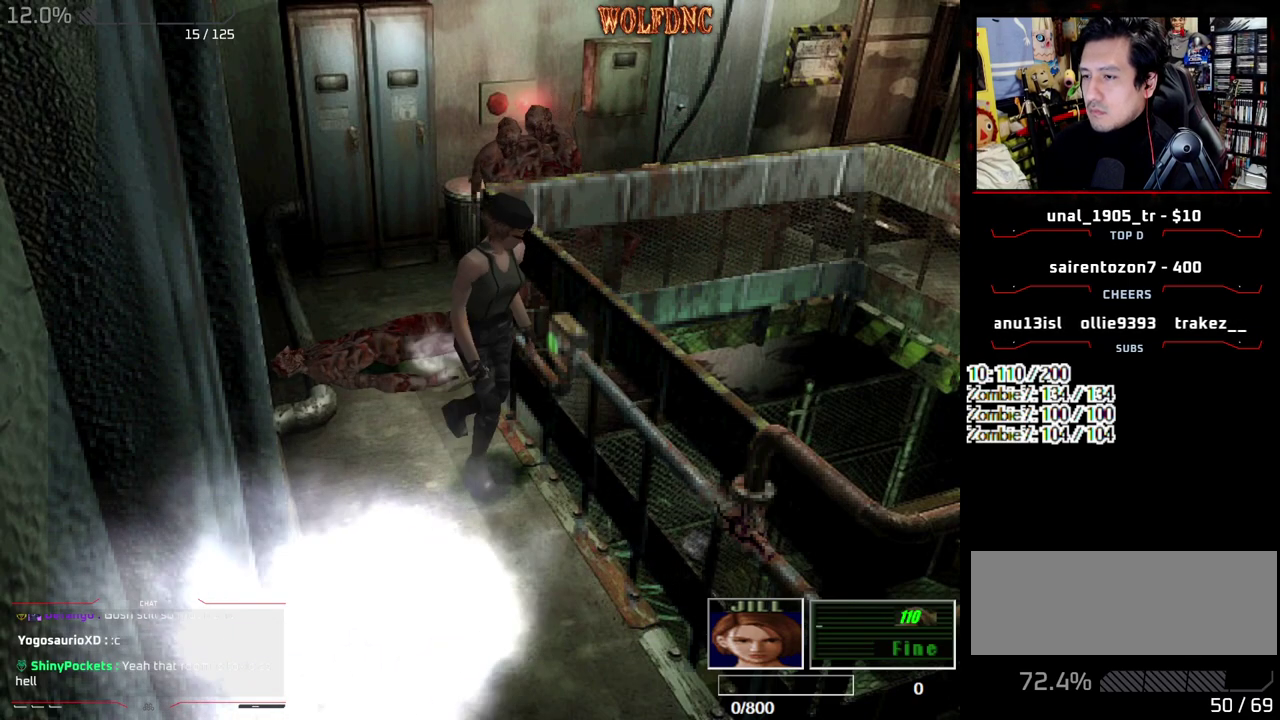
{"buttons": ["SQUARE", "DPAD_DOWN"], "events": [[17, "DPAD_UP", "down"], [50, "SQUARE", "down"], [250, "DPAD_RIGHT", "up"], [333, "DPAD_UP", "up"], [333, "SQUARE", "up"], [433, "DPAD_DOWN", "down"], [433, "SQUARE", "down"]]}
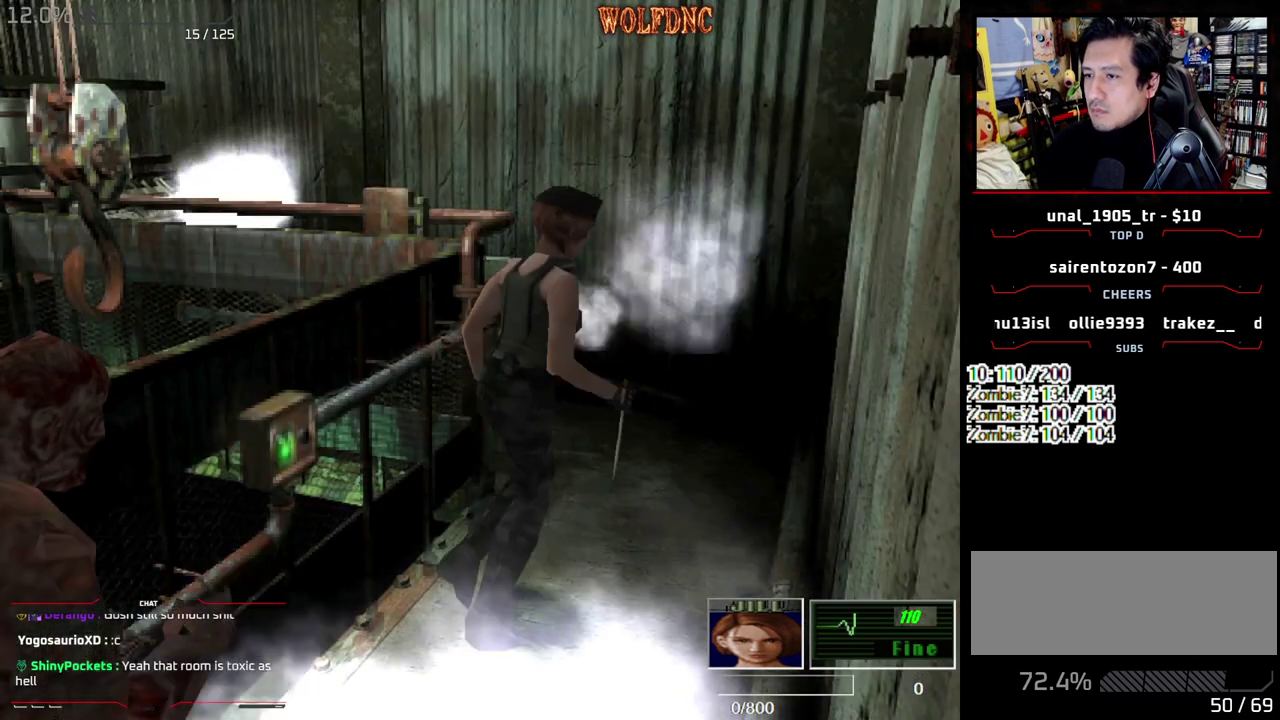
{"buttons": ["R1", "DPAD_UP", "DPAD_LEFT"]}
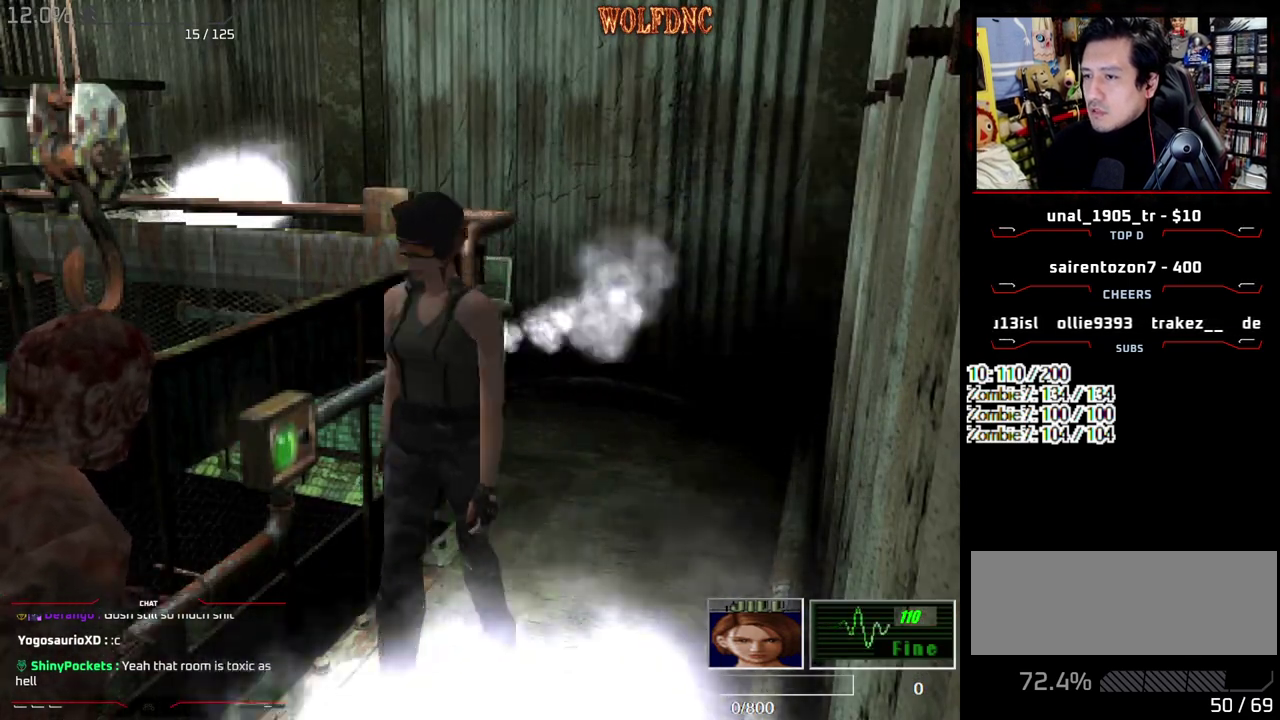
{"buttons": ["CROSS", "R1", "DPAD_DOWN"], "events": [[33, "DPAD_UP", "up"], [133, "DPAD_DOWN", "down"], [183, "CROSS", "down"], [183, "DPAD_LEFT", "up"]]}
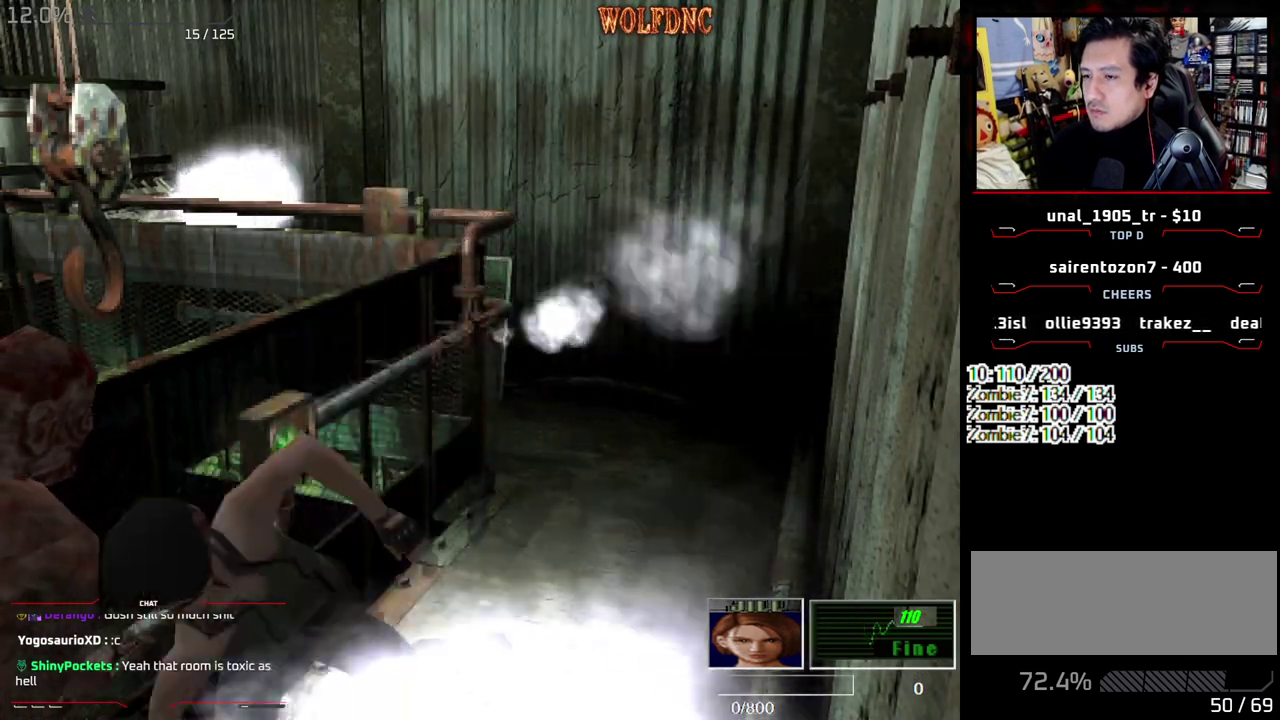
{"buttons": ["CROSS", "R1", "DPAD_DOWN"], "events": []}
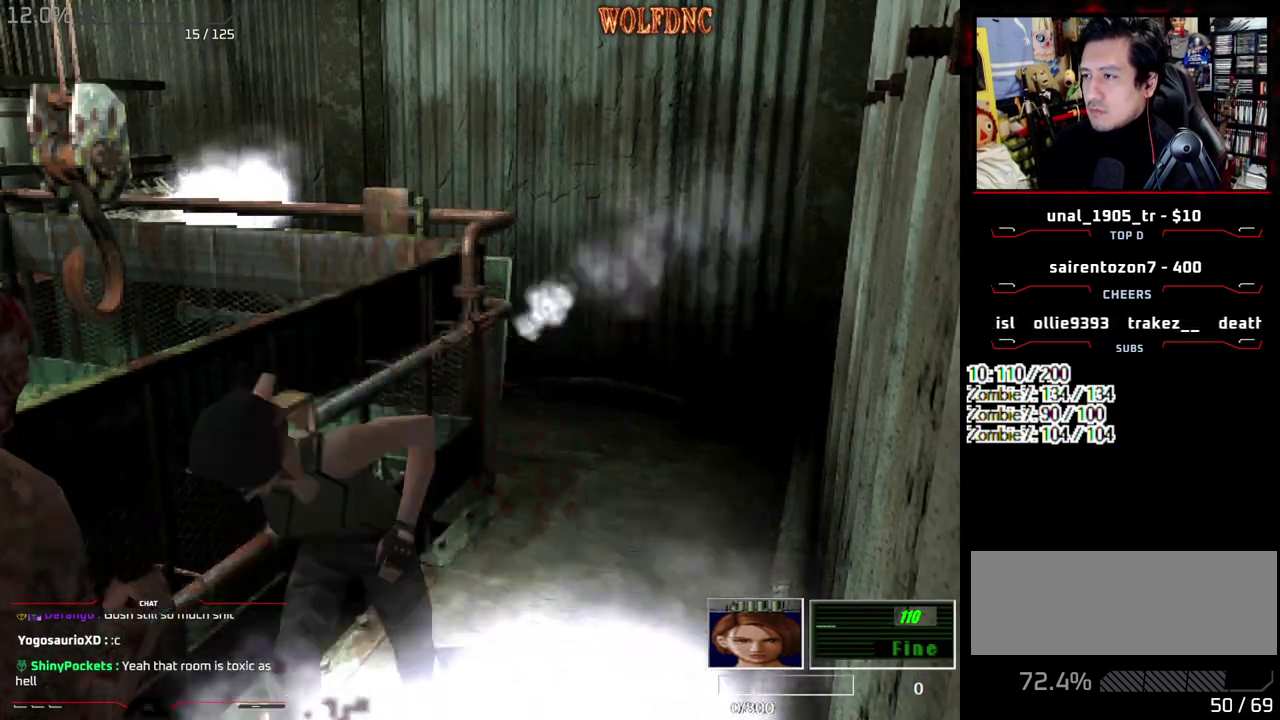
{"buttons": ["CROSS", "R1", "DPAD_DOWN"], "events": []}
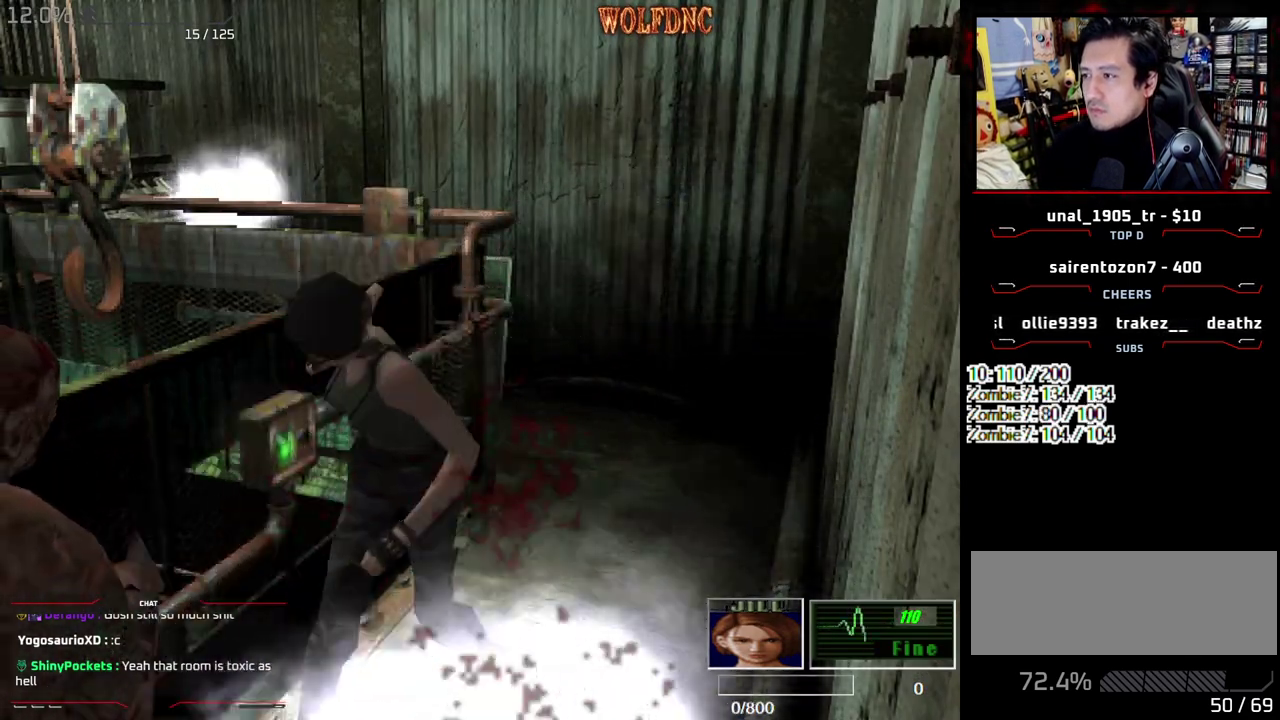
{"buttons": ["CROSS", "R1", "DPAD_DOWN"], "events": []}
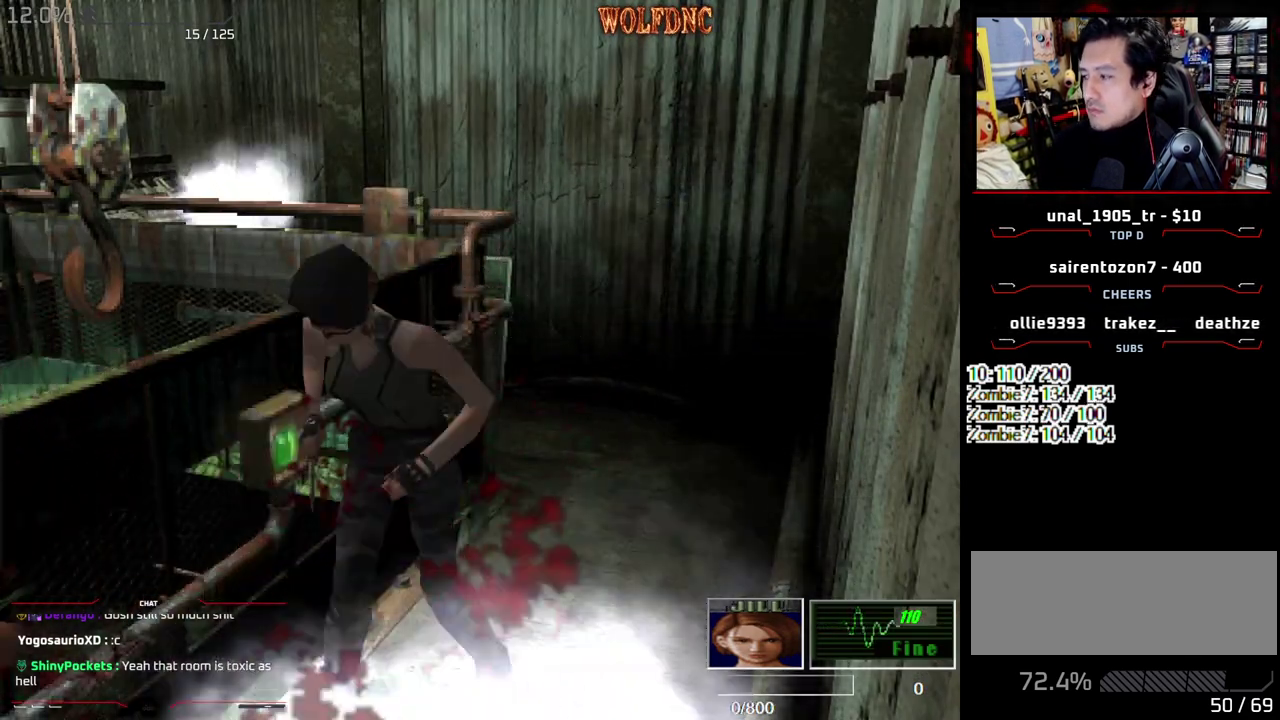
{"buttons": ["CROSS", "R1", "DPAD_DOWN"], "events": []}
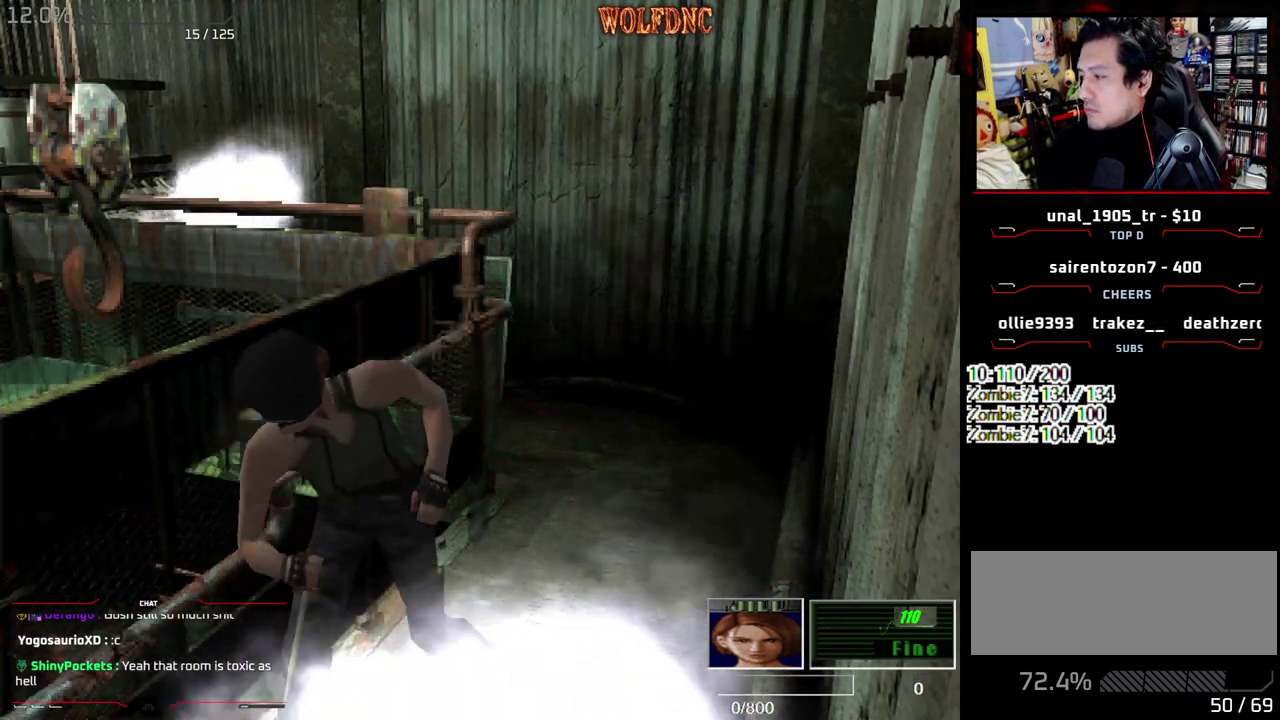
{"buttons": []}
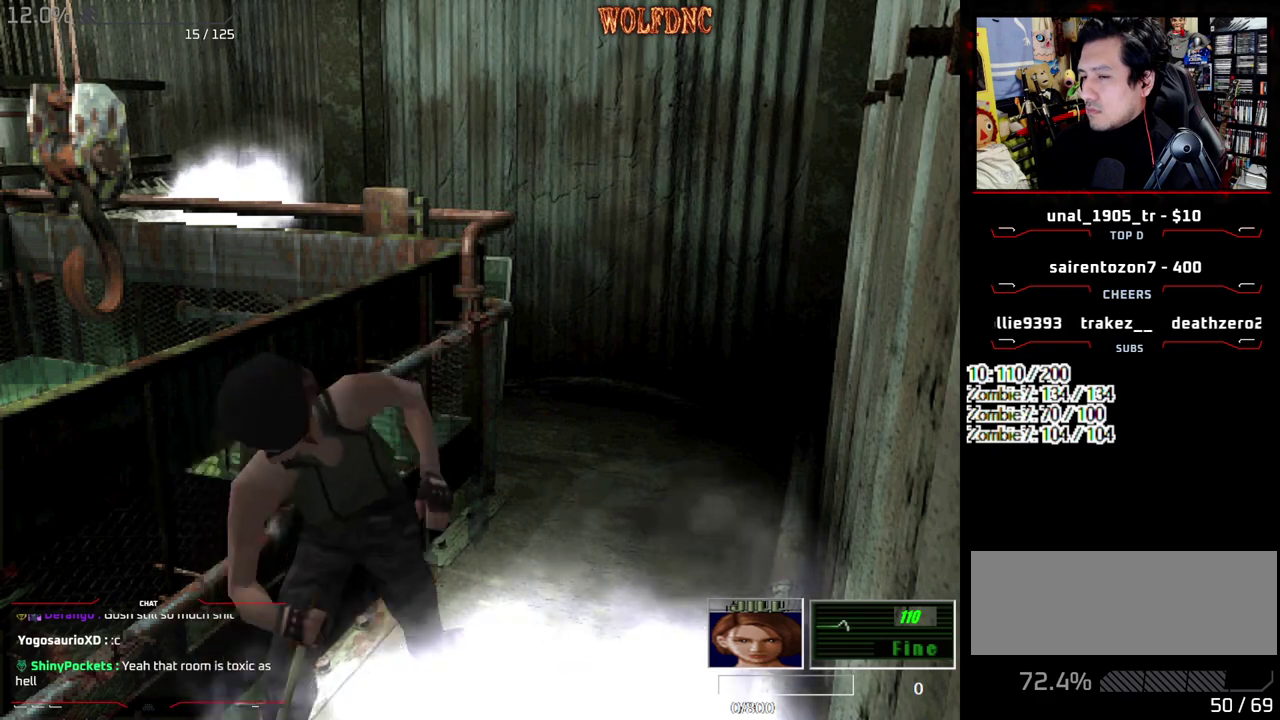
{"buttons": ["R1", "DPAD_DOWN"]}
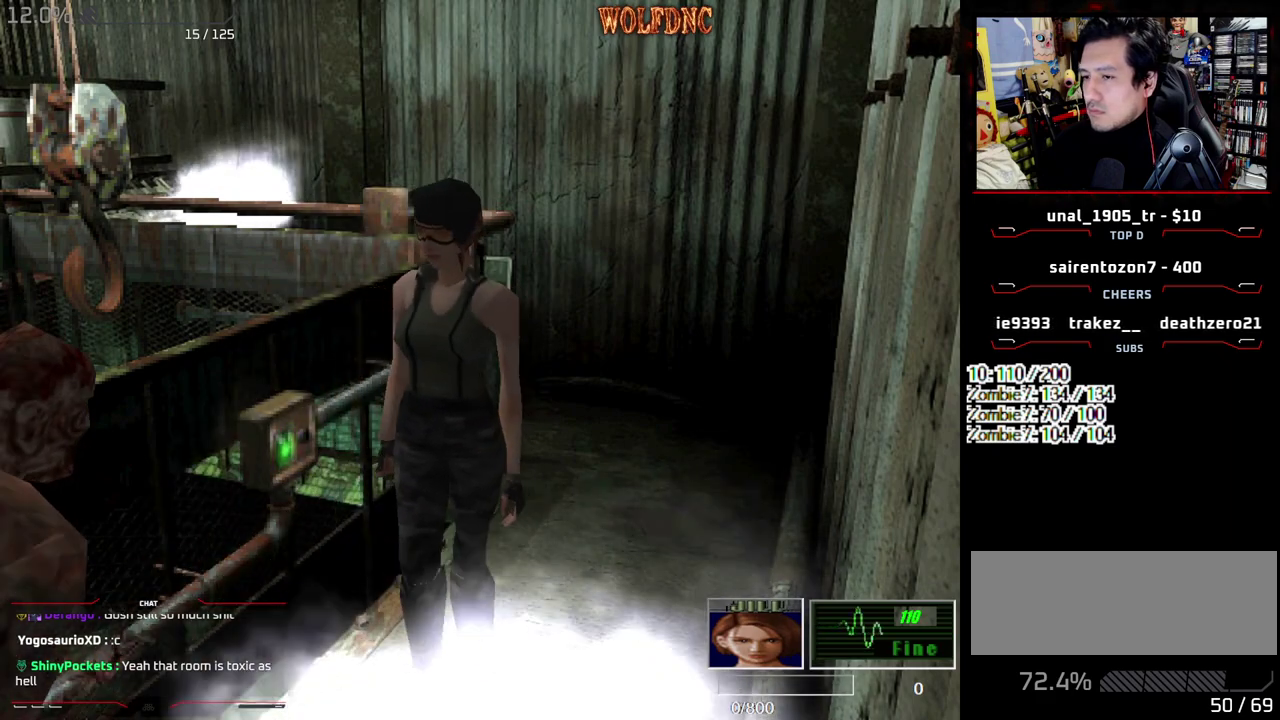
{"buttons": ["CROSS", "R1", "DPAD_DOWN"], "events": [[50, "CROSS", "down"]]}
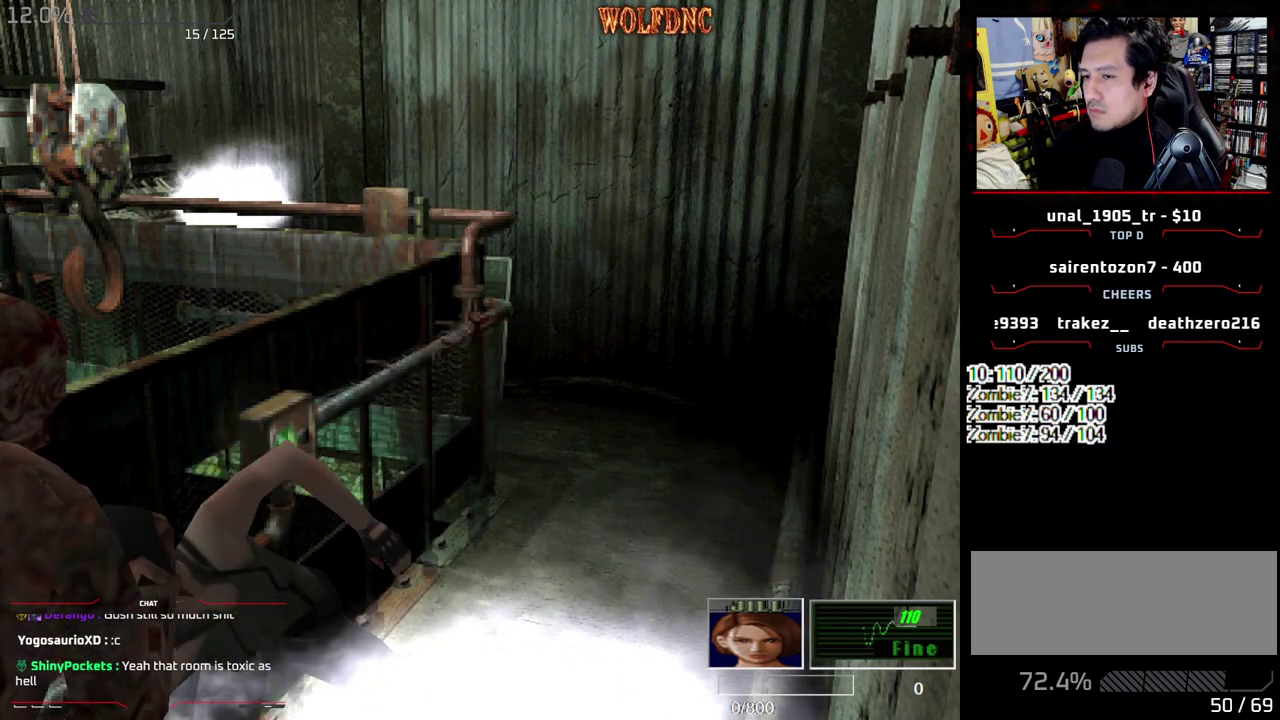
{"buttons": ["CROSS", "R1", "DPAD_DOWN"], "events": []}
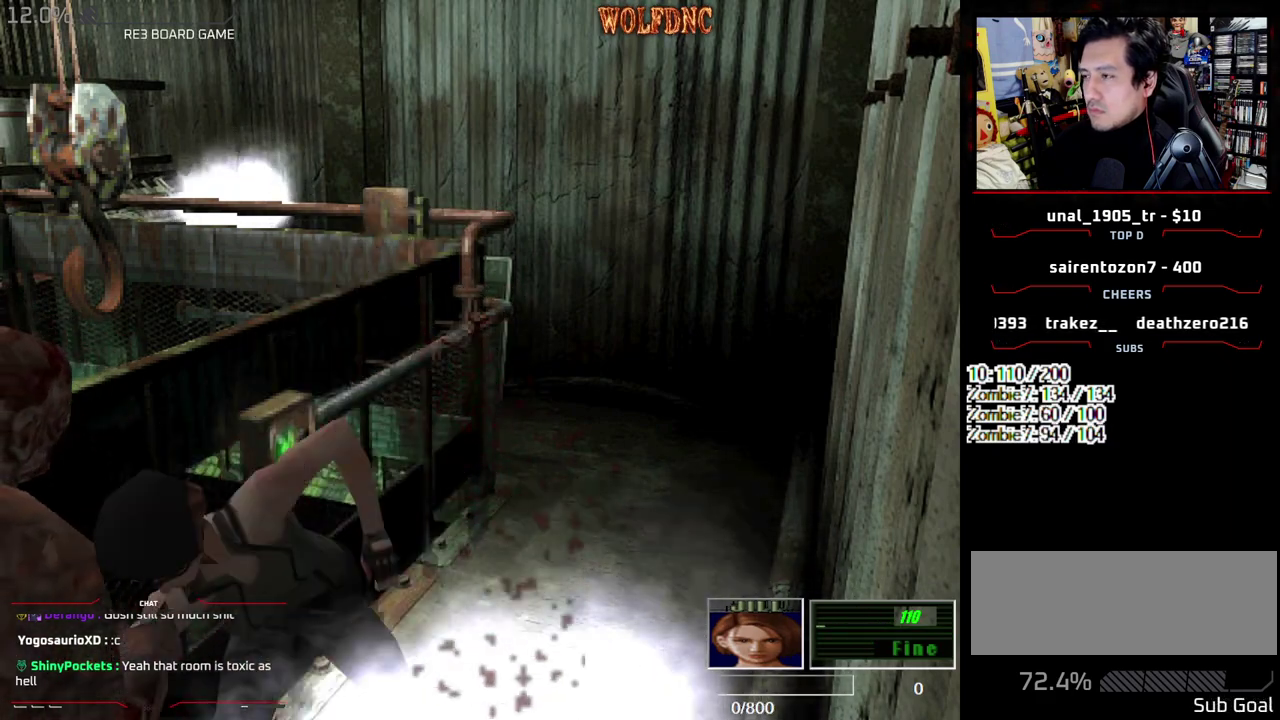
{"buttons": ["CROSS", "R1", "DPAD_DOWN"], "events": []}
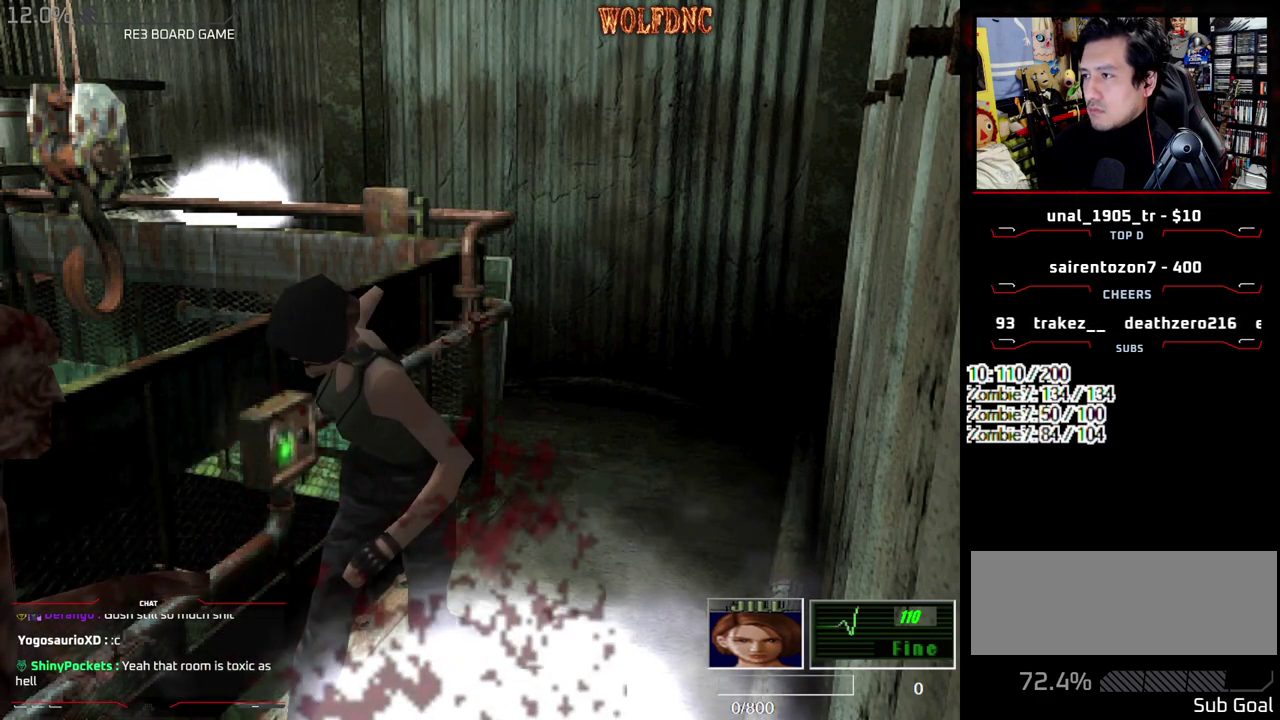
{"buttons": ["CROSS", "R1", "DPAD_DOWN"], "events": []}
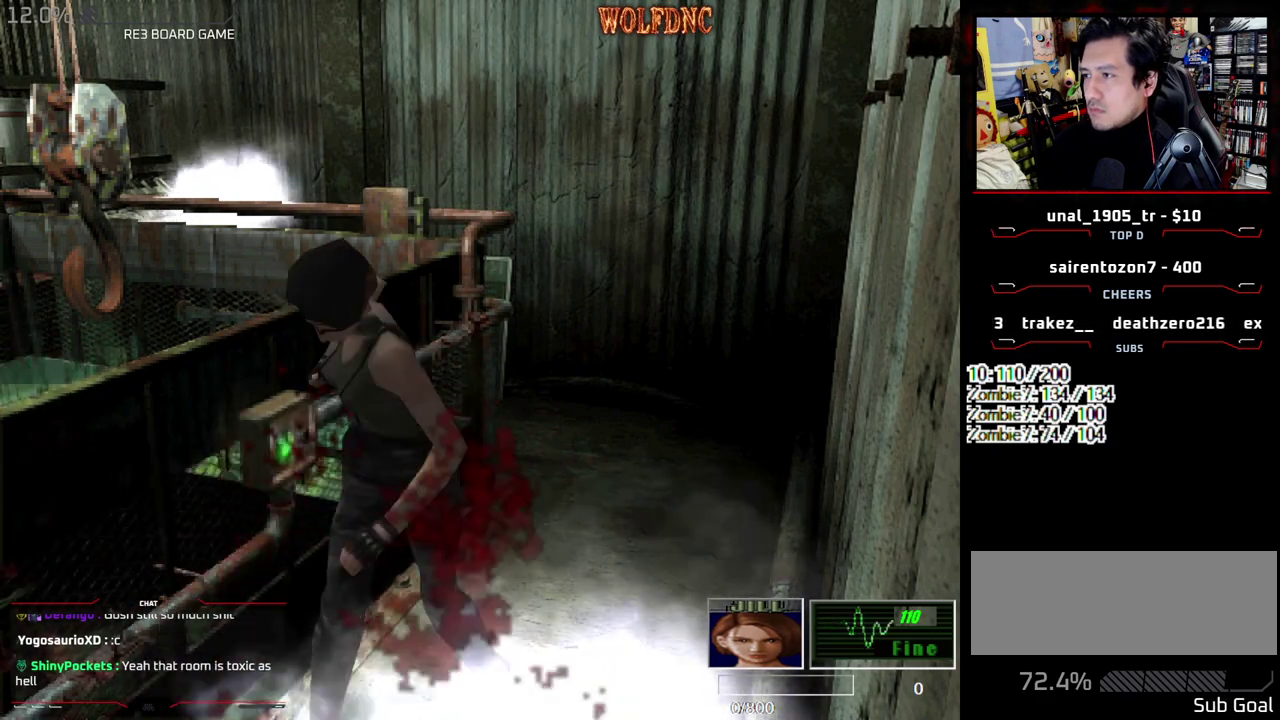
{"buttons": ["CROSS", "R1", "DPAD_DOWN"], "events": []}
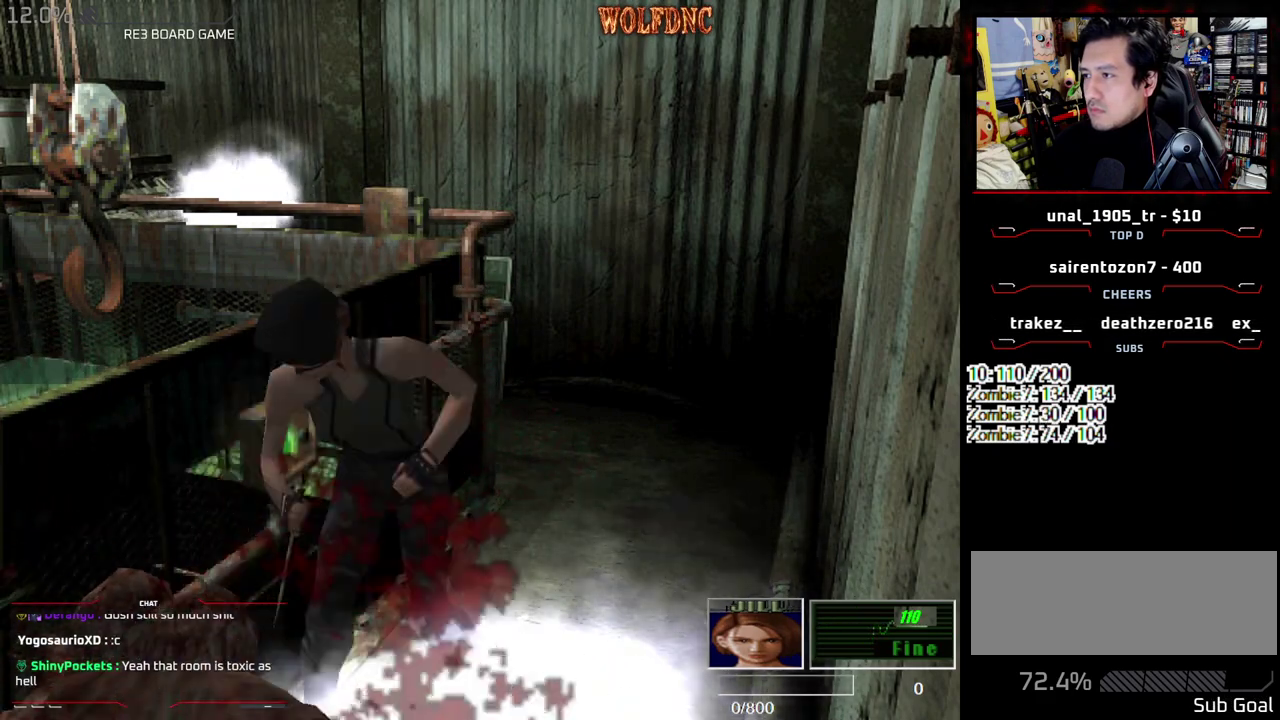
{"buttons": ["CROSS", "R1", "DPAD_DOWN"], "events": []}